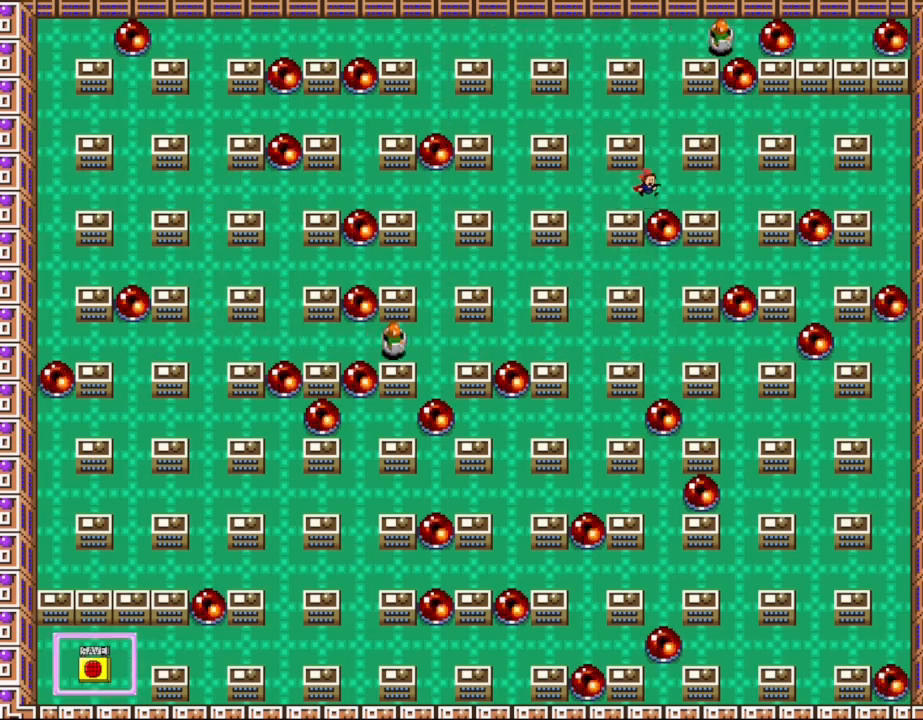
Gameplay with keyboard; each line is a JSON object with the keys held at the frame after it. "events" lists presses ("down") and releases ("up") of "down", "left", "r", "right", "shift_l", "shift_r", "up" and "z" between this image and that frame as [ms after this image, input, new state], when the widget could be followed in between. No other keys are recorded. Mouse input is not recorded.
{"keys": [], "events": [[233, "shift_l", "up"]]}
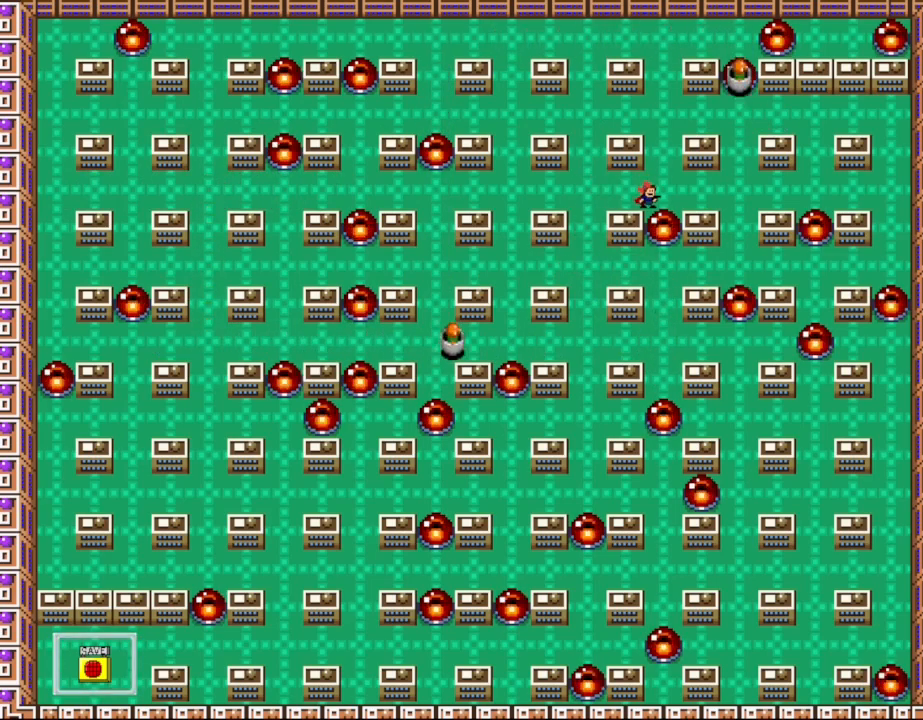
{"keys": [], "events": [[200, "shift_l", "down"], [400, "shift_l", "up"]]}
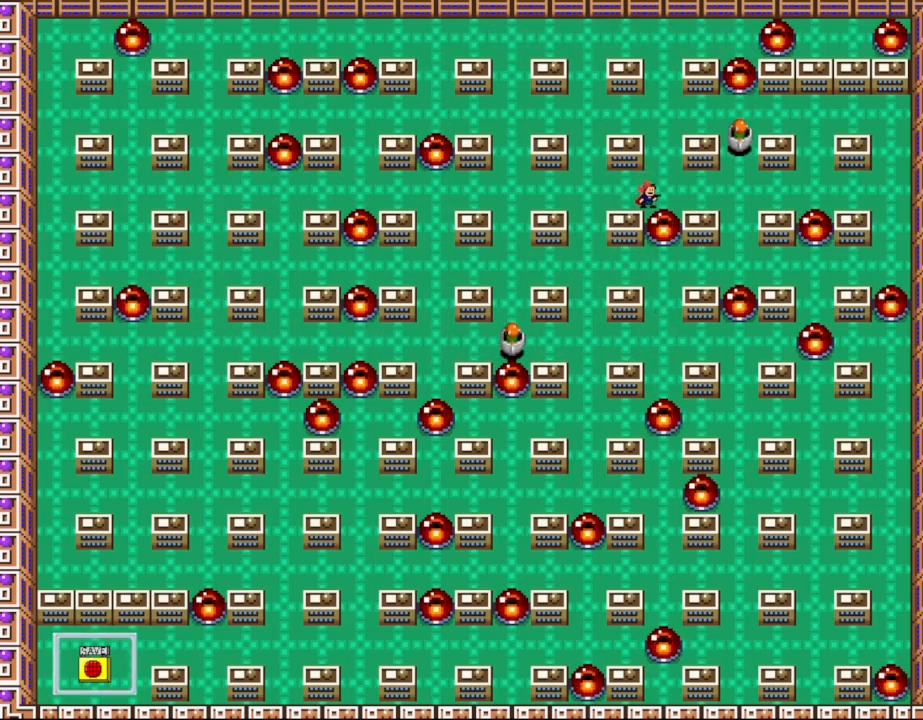
{"keys": ["z"], "events": [[100, "right", "down"], [133, "right", "up"], [200, "z", "down"], [267, "z", "up"], [333, "z", "down"], [400, "z", "up"], [483, "z", "down"]]}
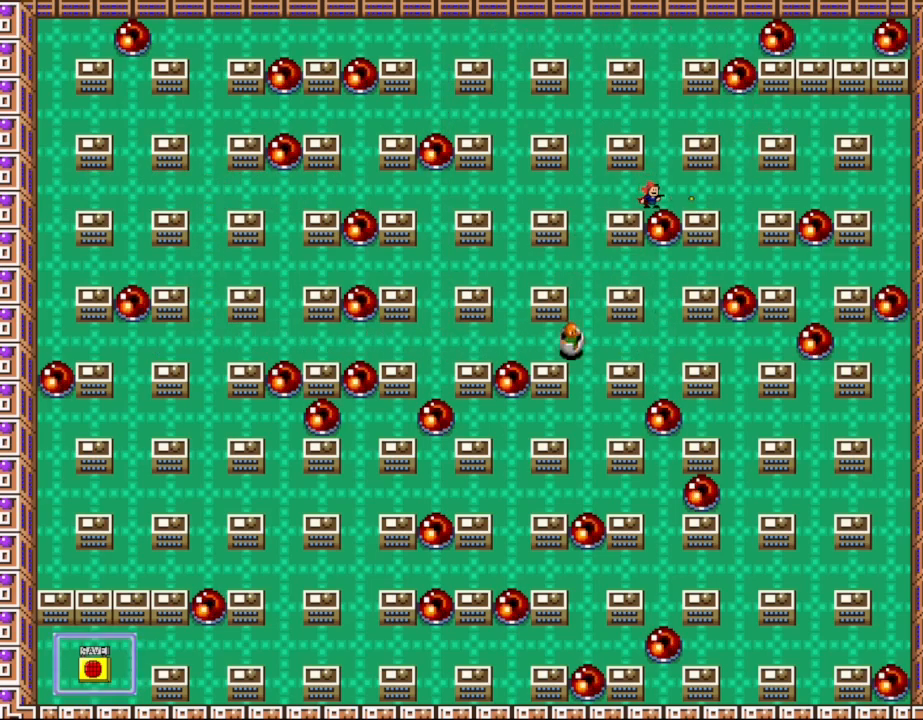
{"keys": [], "events": [[50, "z", "up"], [83, "left", "down"], [300, "left", "up"]]}
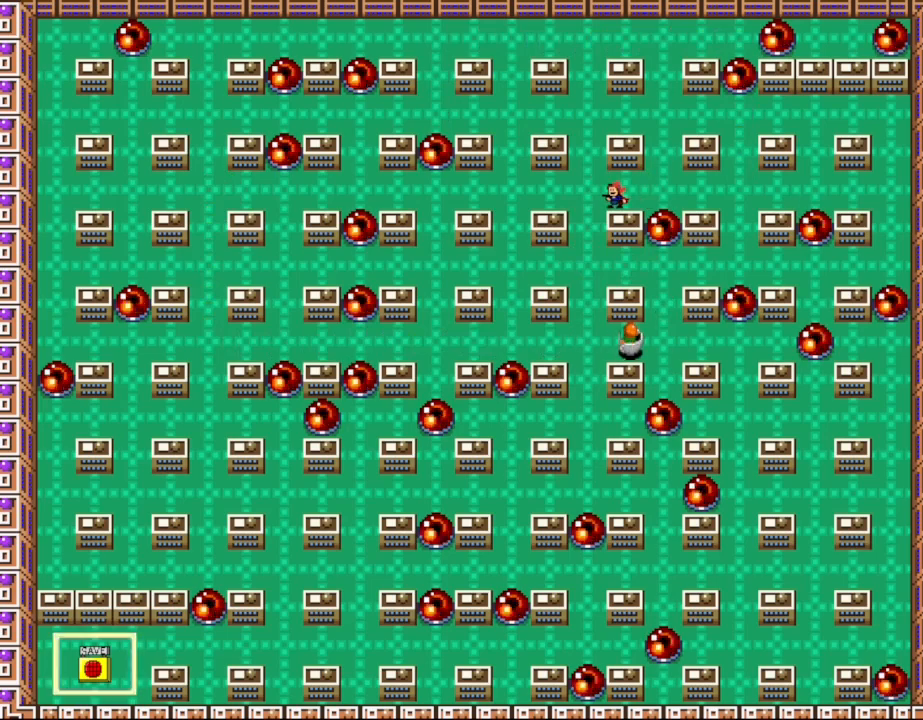
{"keys": [], "events": [[167, "left", "down"], [367, "left", "up"]]}
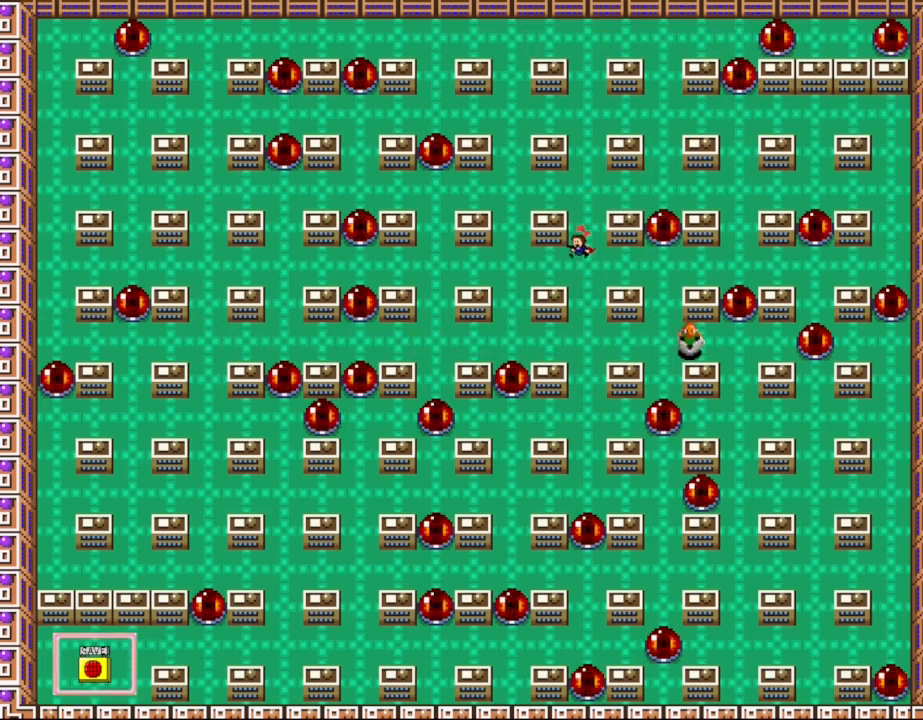
{"keys": ["z"], "events": [[33, "right", "down"], [217, "z", "down"], [267, "right", "up"], [267, "z", "up"], [333, "z", "down"], [400, "z", "up"], [467, "z", "down"]]}
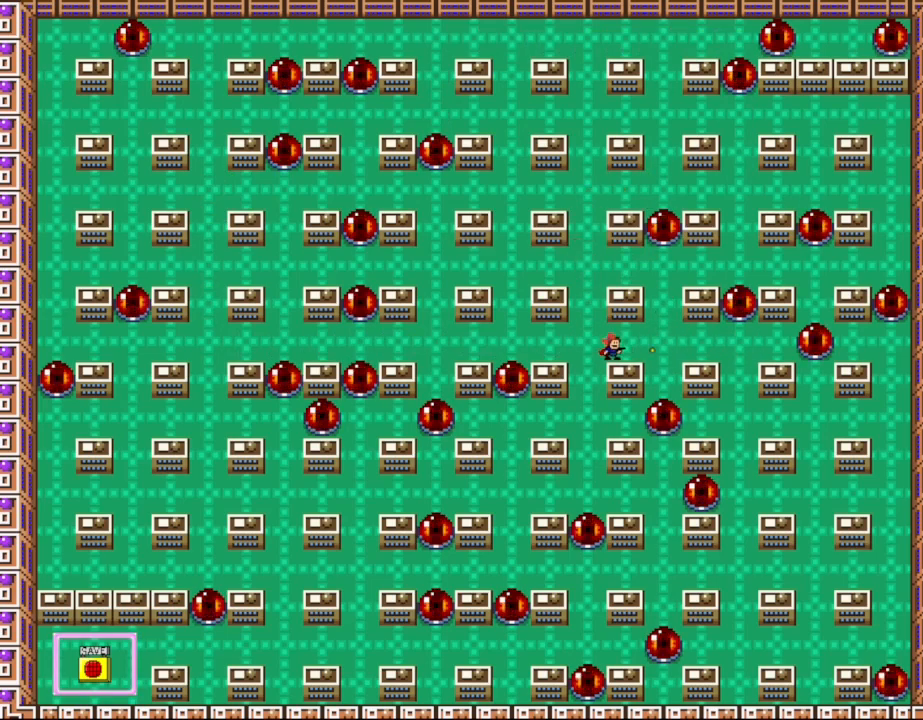
{"keys": [], "events": [[50, "z", "up"], [167, "z", "down"], [233, "z", "up"], [350, "z", "down"], [417, "z", "up"]]}
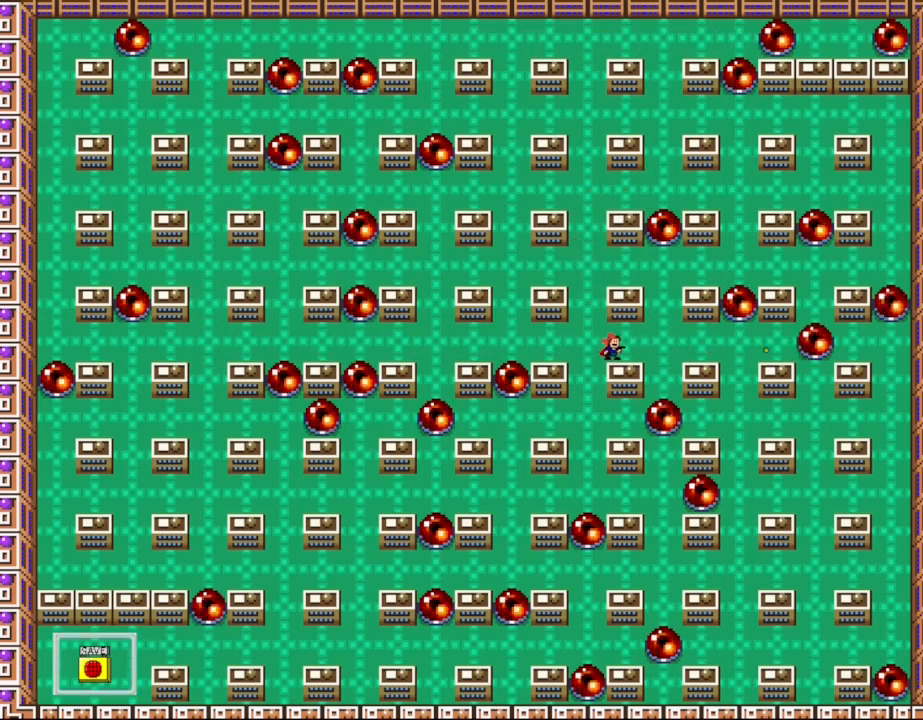
{"keys": [], "events": [[33, "z", "down"], [100, "z", "up"], [233, "z", "down"], [300, "z", "up"], [417, "z", "down"], [483, "z", "up"]]}
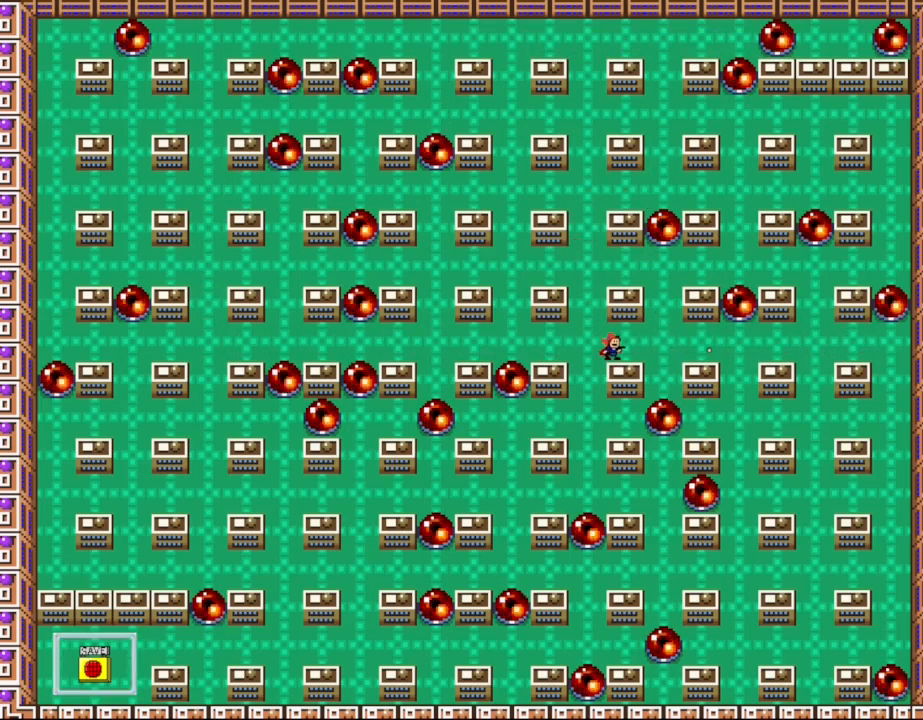
{"keys": ["z"], "events": [[100, "z", "down"], [167, "z", "up"], [283, "z", "down"], [350, "z", "up"], [450, "z", "down"]]}
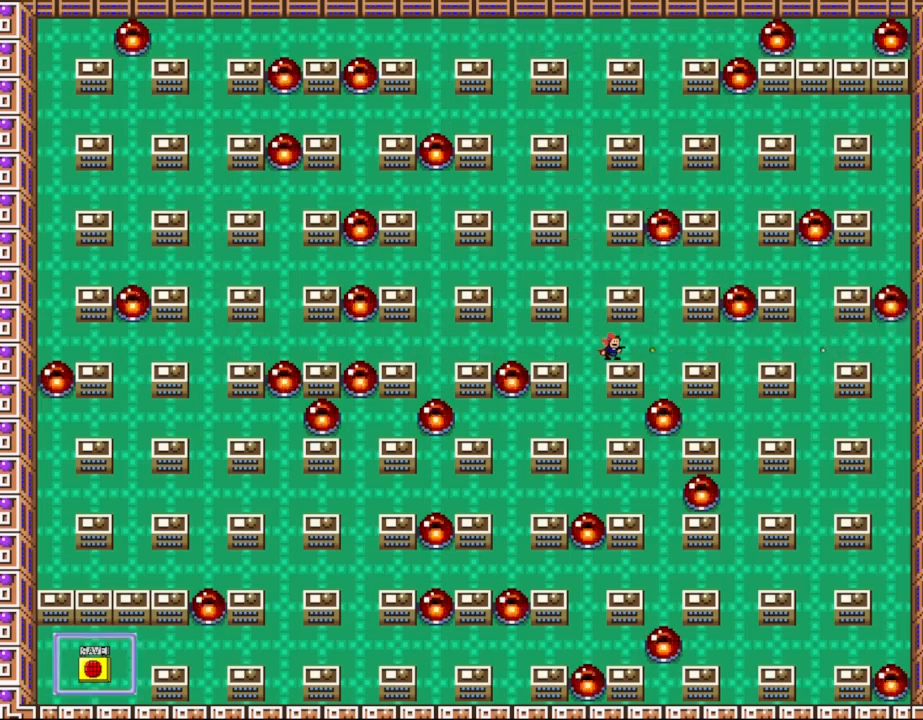
{"keys": [], "events": [[33, "z", "up"], [250, "left", "down"], [283, "left", "up"]]}
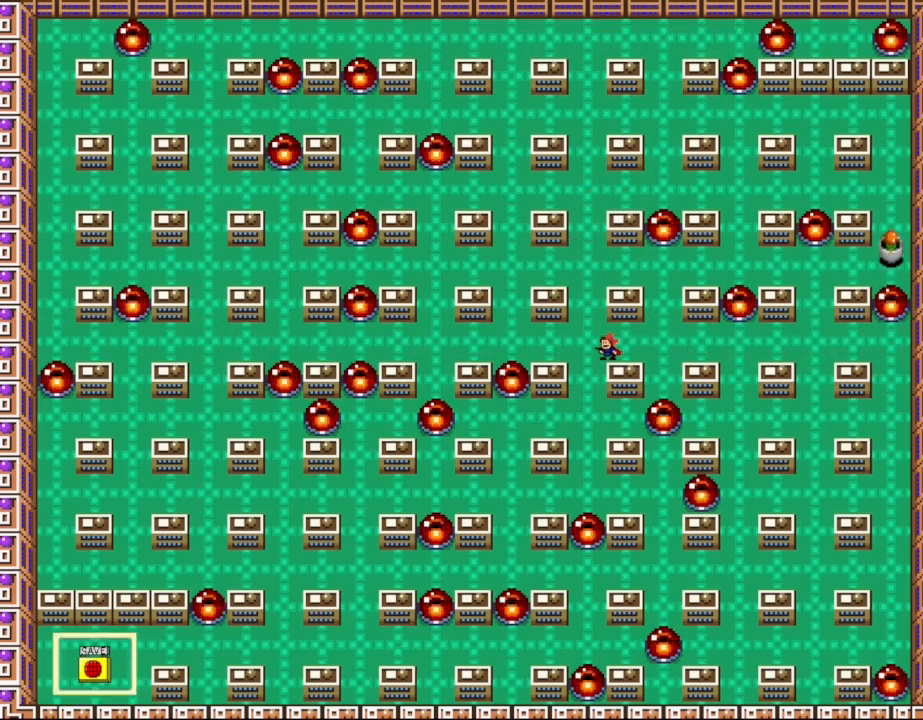
{"keys": ["shift_l"], "events": [[67, "left", "down"], [83, "shift_l", "down"], [167, "left", "up"], [383, "shift_l", "up"], [417, "shift_l", "down"]]}
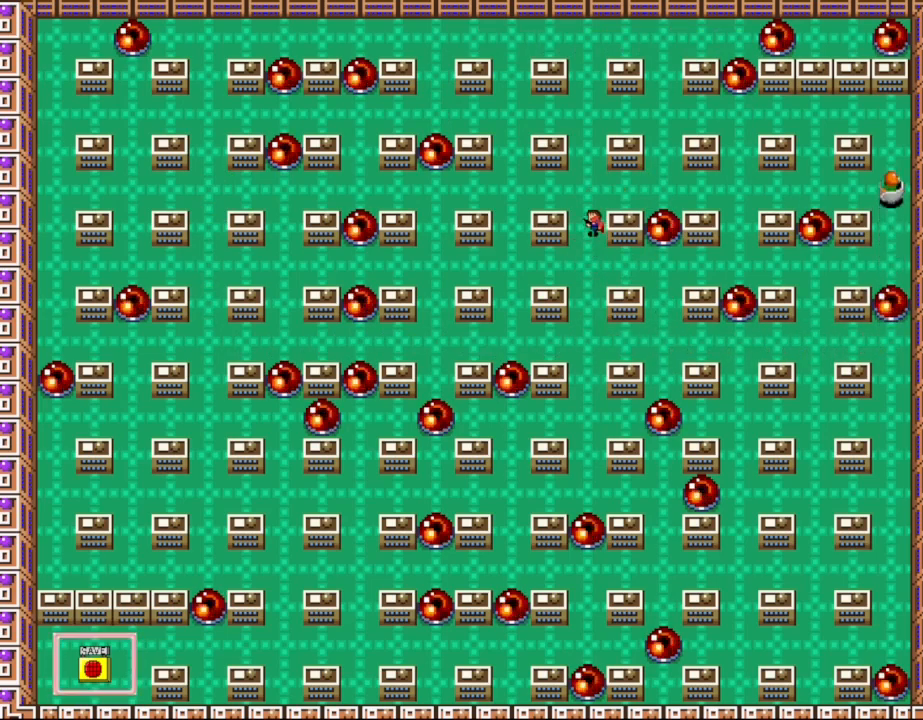
{"keys": [], "events": [[33, "right", "down"], [133, "z", "down"], [217, "right", "up"], [217, "shift_l", "up"], [250, "z", "up"], [300, "z", "down"], [450, "z", "up"]]}
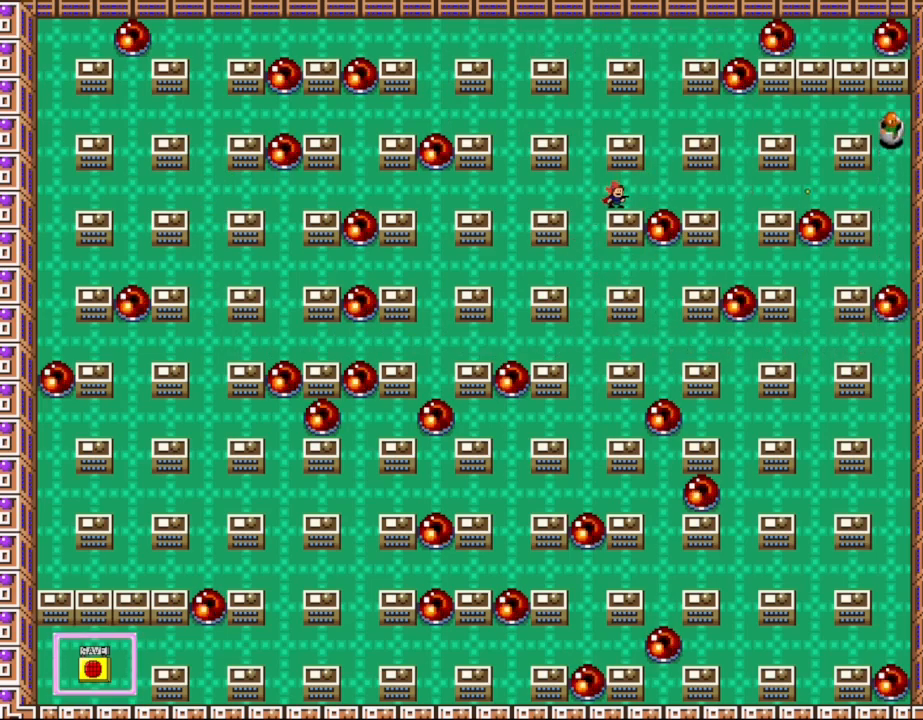
{"keys": [], "events": [[67, "left", "down"], [100, "left", "up"]]}
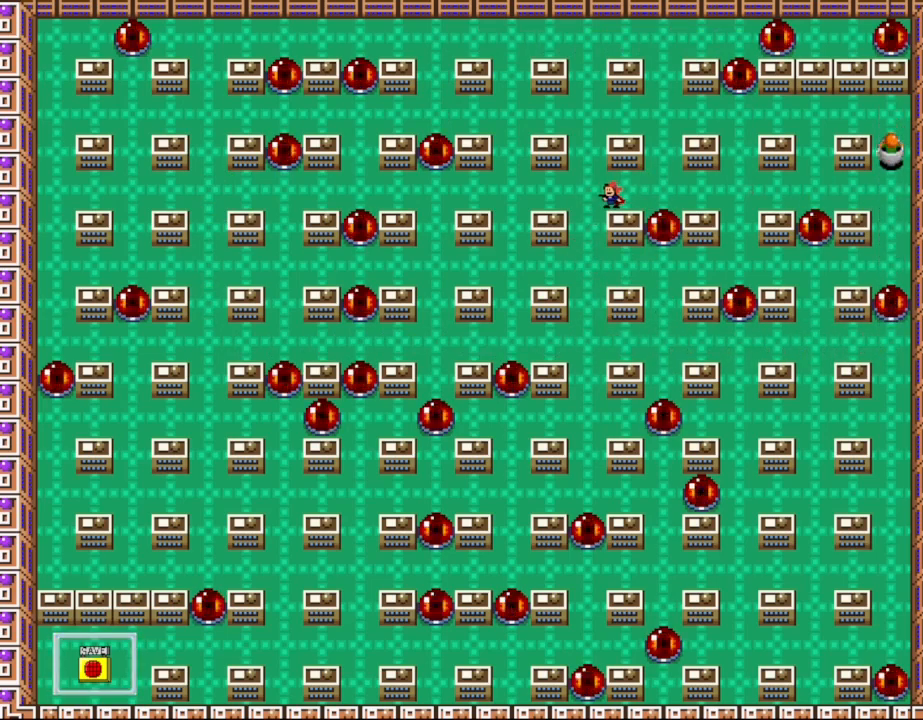
{"keys": [], "events": [[33, "left", "down"], [83, "shift_l", "down"], [100, "left", "up"], [233, "shift_l", "up"]]}
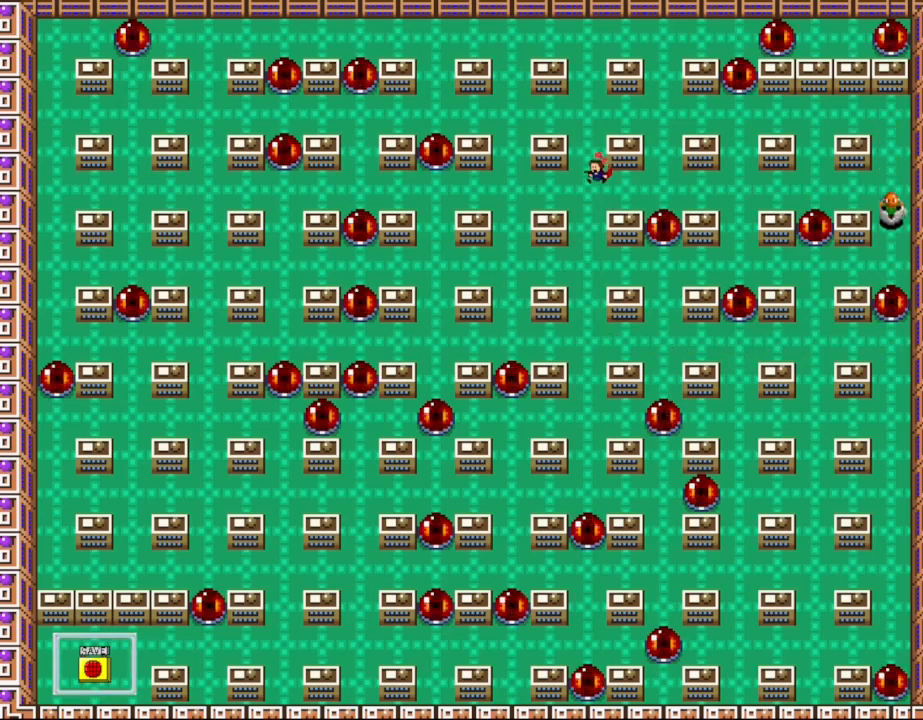
{"keys": ["right"], "events": [[50, "right", "down"], [167, "right", "up"], [200, "left", "down"], [400, "right", "down"], [417, "left", "up"]]}
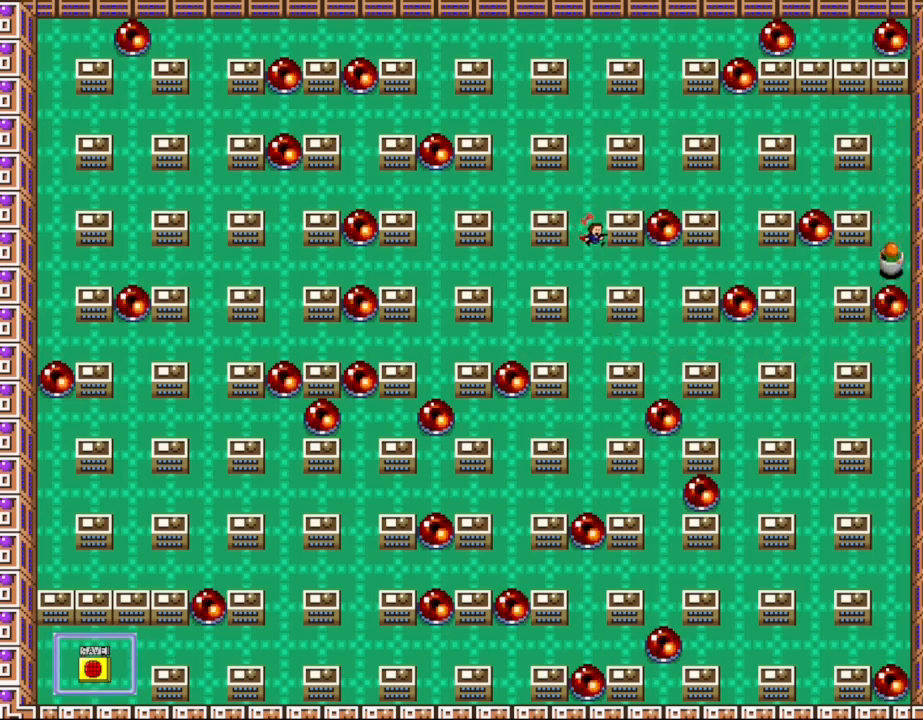
{"keys": [], "events": [[117, "left", "down"], [117, "right", "up"], [250, "right", "down"], [267, "left", "up"], [417, "right", "up"]]}
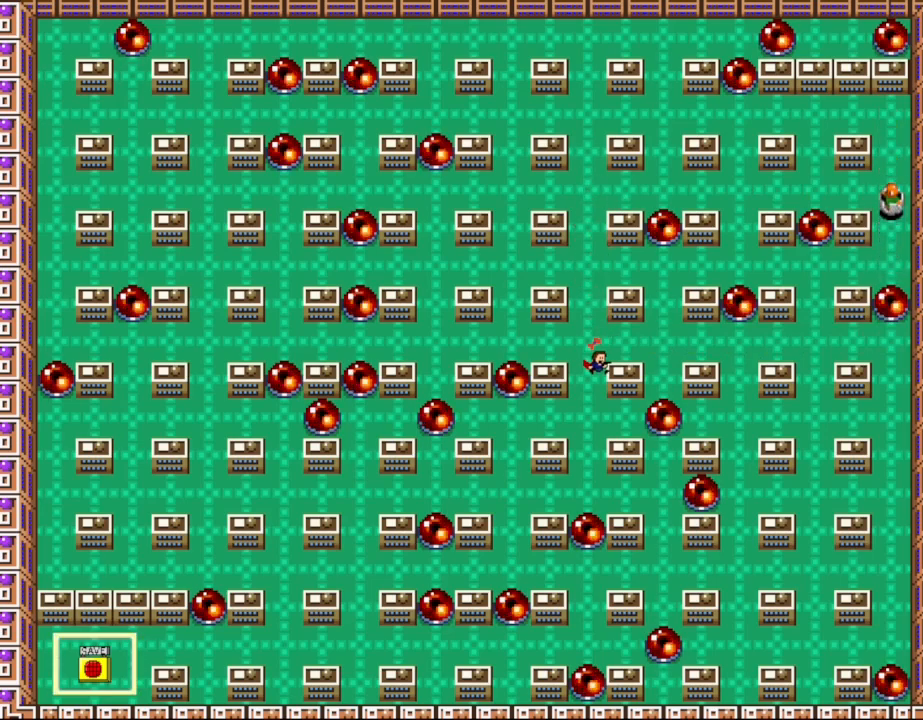
{"keys": ["right"], "events": [[83, "shift_l", "down"], [433, "shift_l", "up"], [450, "right", "down"]]}
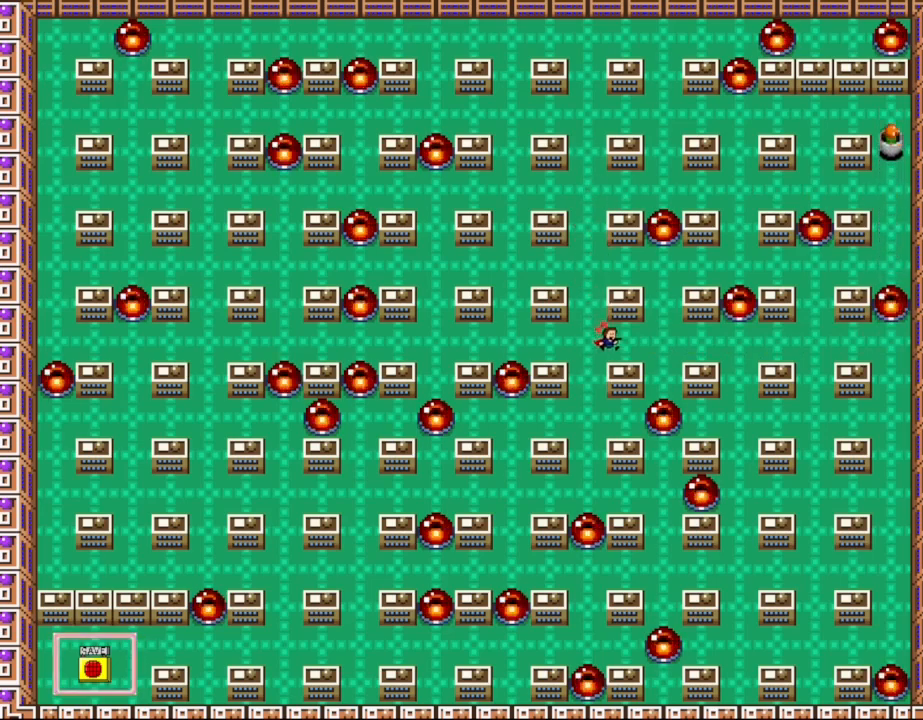
{"keys": ["shift_l"], "events": [[50, "right", "up"], [217, "left", "down"], [267, "shift_l", "down"], [367, "left", "up"]]}
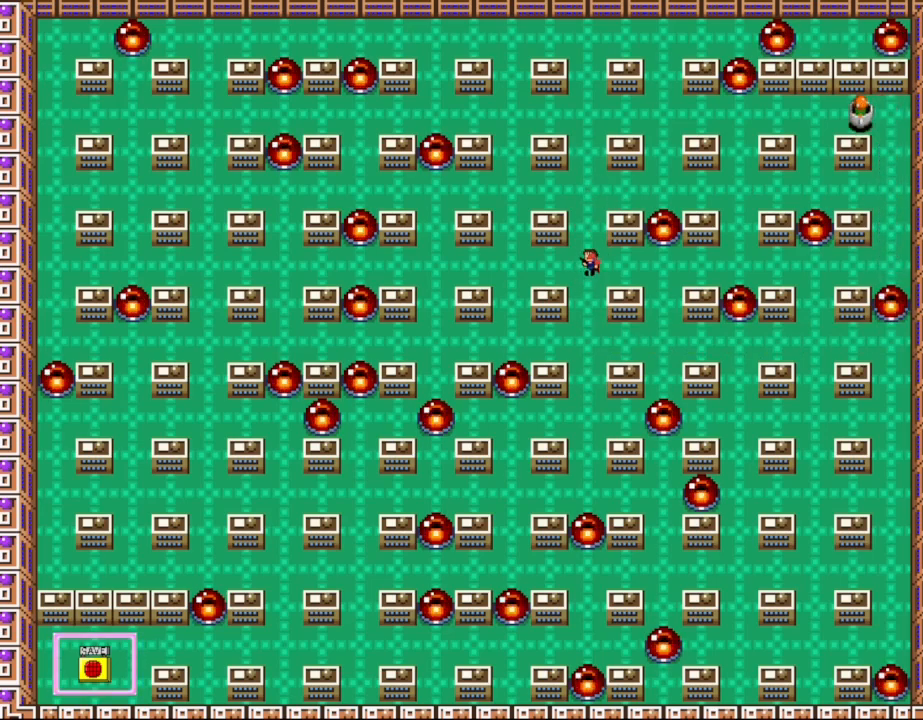
{"keys": ["left"], "events": [[83, "shift_l", "up"], [133, "shift_l", "down"], [267, "left", "down"], [317, "shift_l", "up"]]}
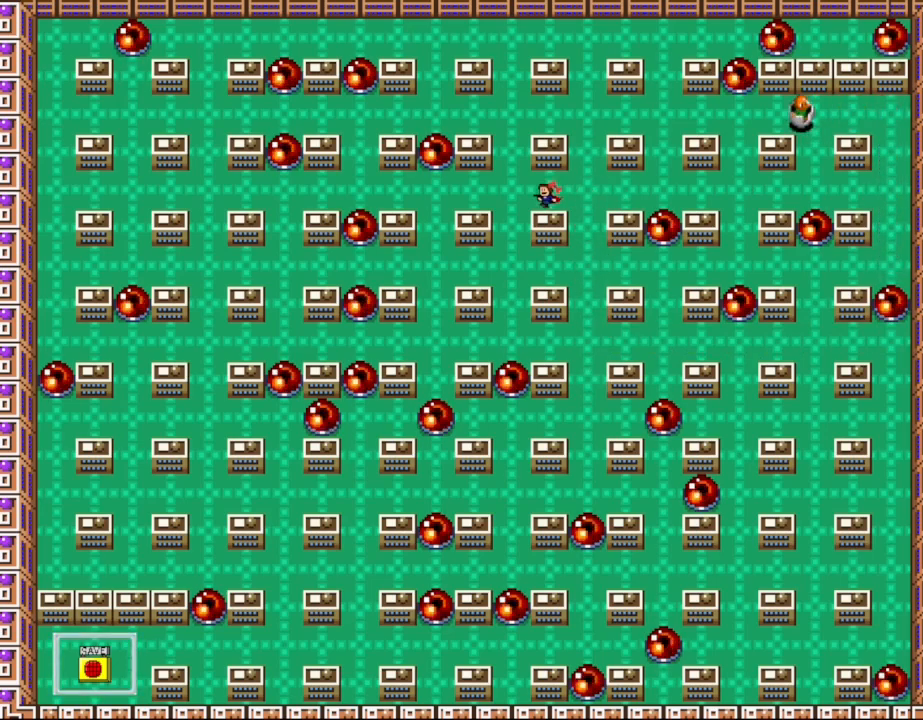
{"keys": ["left", "shift_l"], "events": [[83, "left", "up"], [283, "left", "down"], [300, "shift_l", "down"]]}
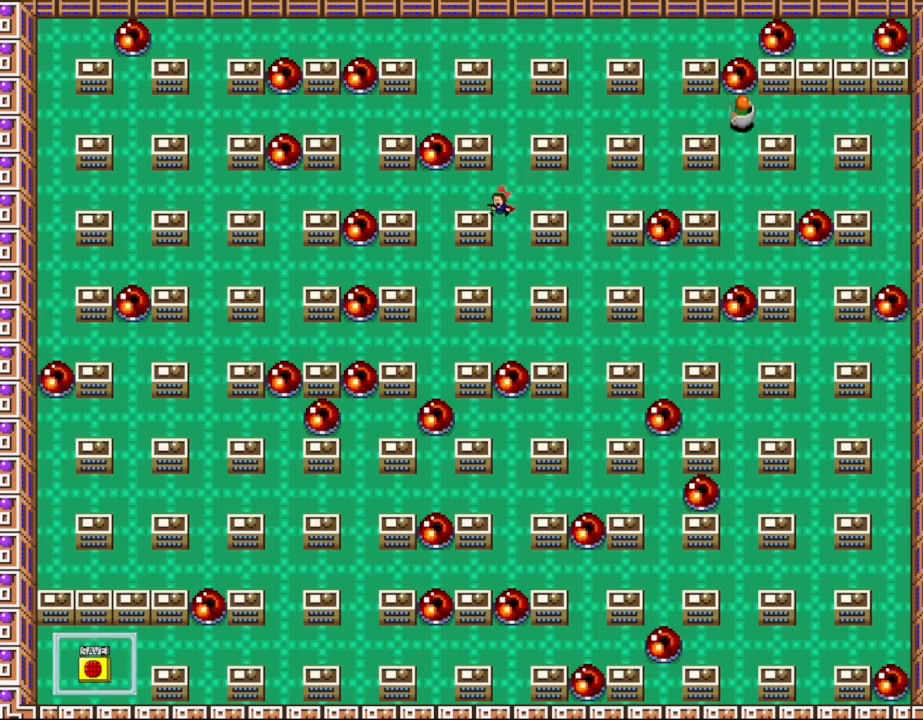
{"keys": ["shift_l"], "events": [[67, "shift_l", "up"], [117, "left", "up"], [450, "shift_l", "down"]]}
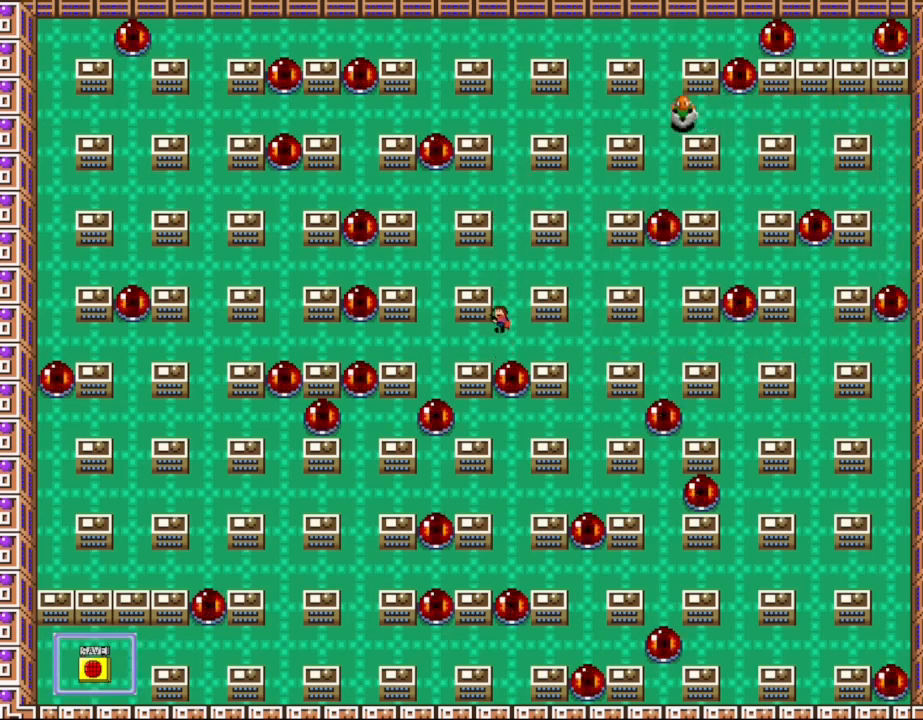
{"keys": ["left", "shift_l"], "events": [[17, "right", "down"], [100, "right", "up"], [233, "shift_l", "up"], [283, "shift_l", "down"], [383, "left", "down"]]}
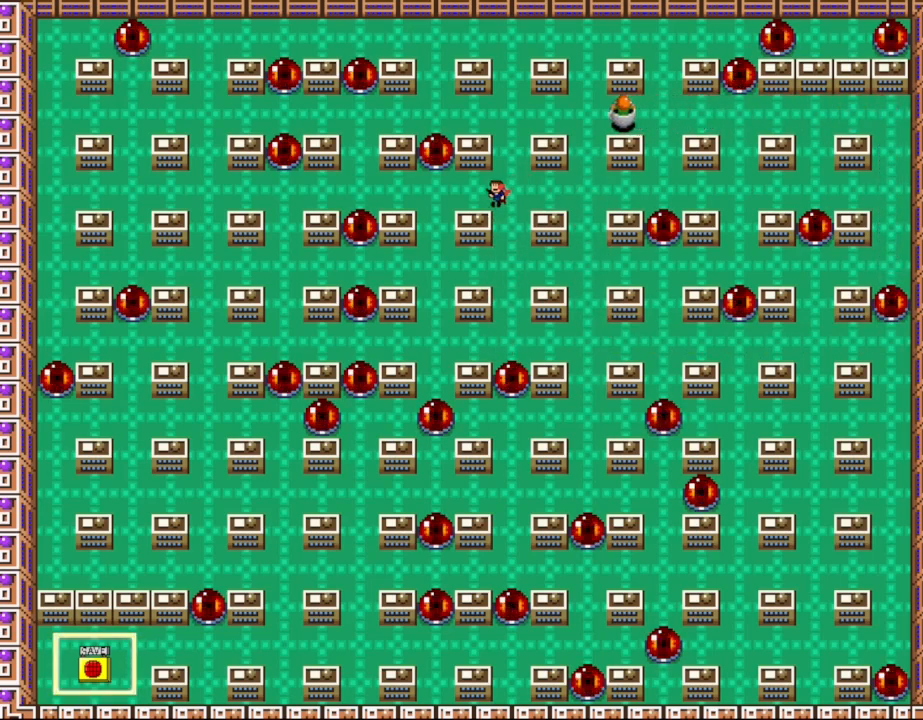
{"keys": [], "events": [[17, "shift_l", "up"], [33, "left", "up"]]}
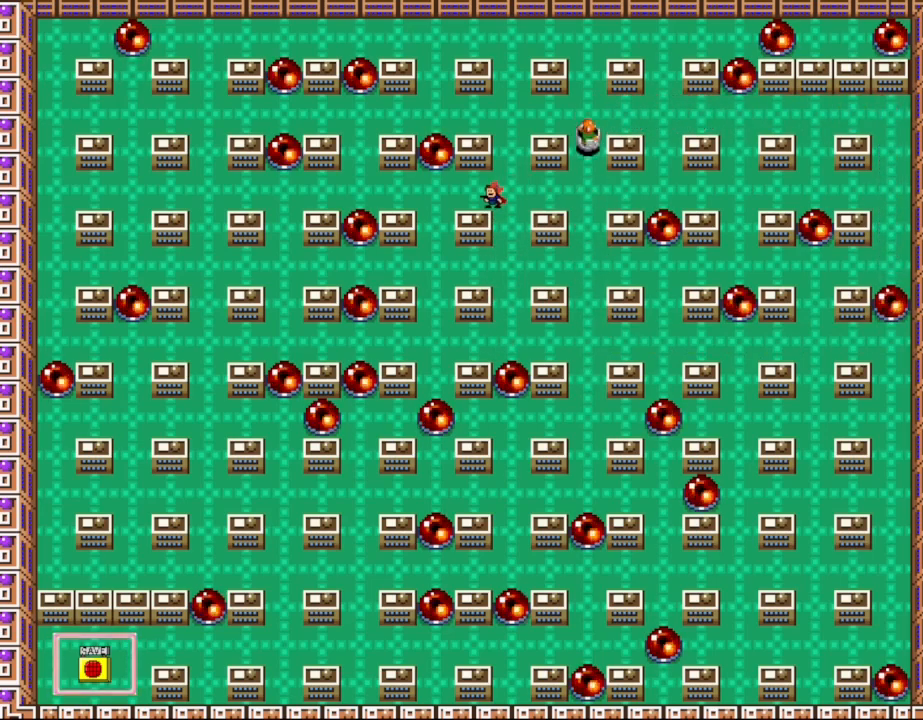
{"keys": ["z"], "events": [[217, "left", "down"], [283, "left", "up"], [300, "right", "down"], [350, "z", "down"], [367, "right", "up"], [417, "z", "up"], [450, "z", "down"]]}
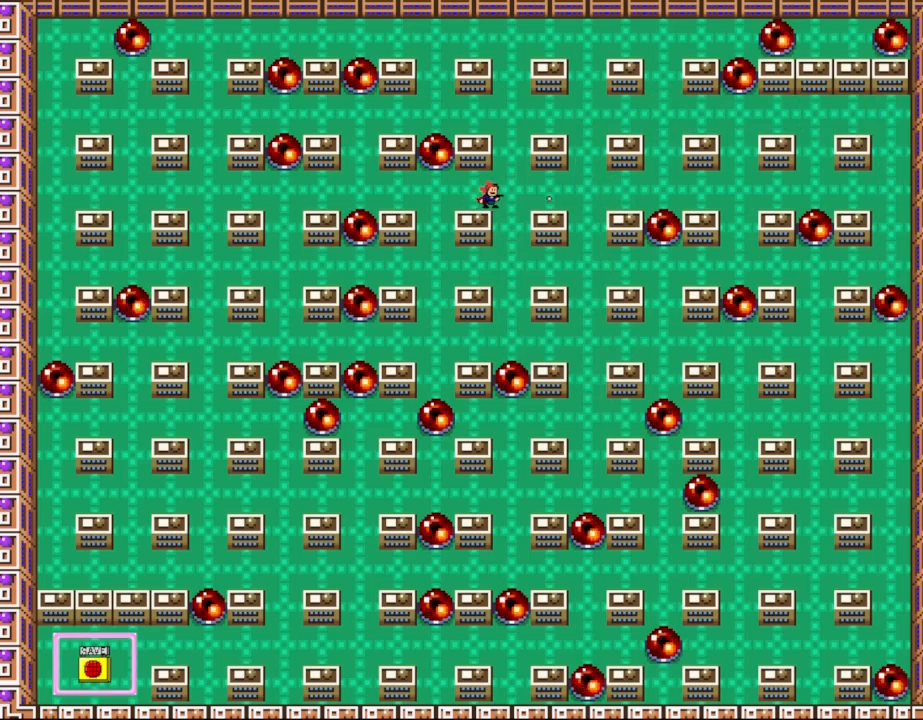
{"keys": [], "events": [[67, "left", "down"], [83, "z", "up"], [233, "left", "up"]]}
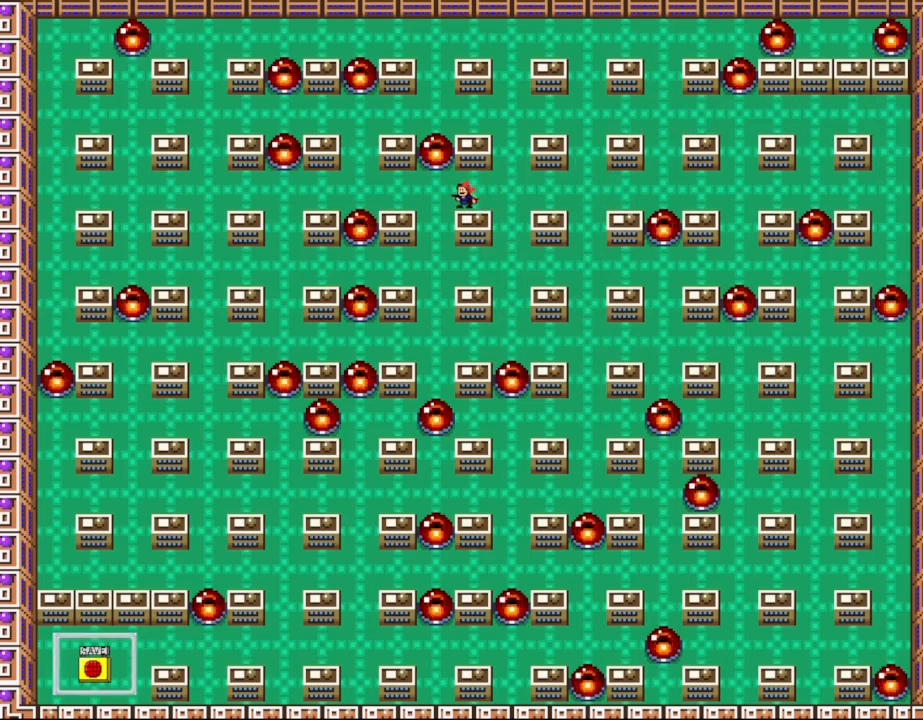
{"keys": [], "events": []}
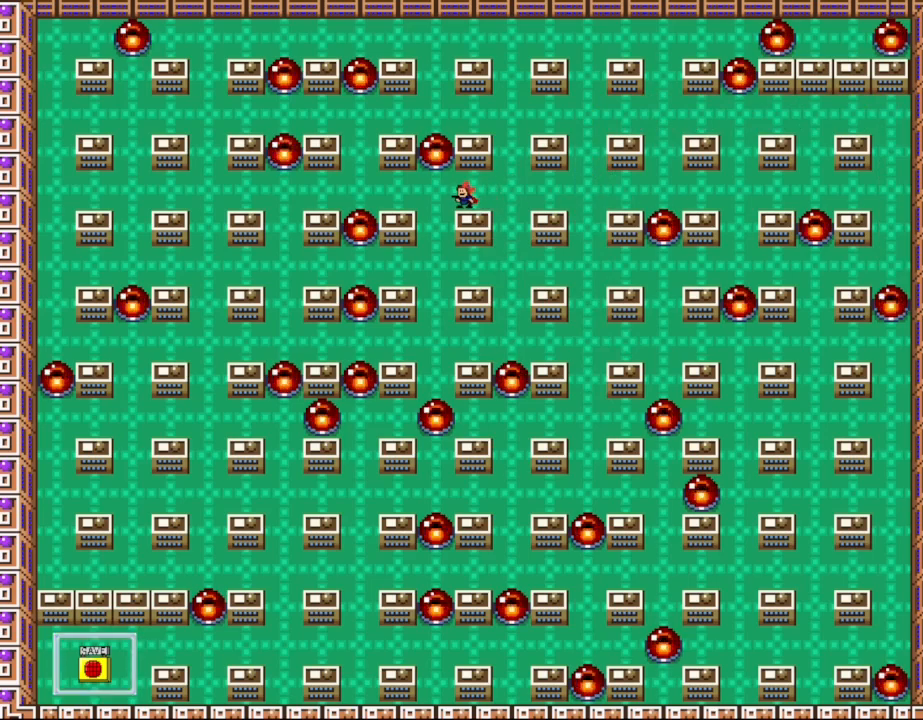
{"keys": [], "events": []}
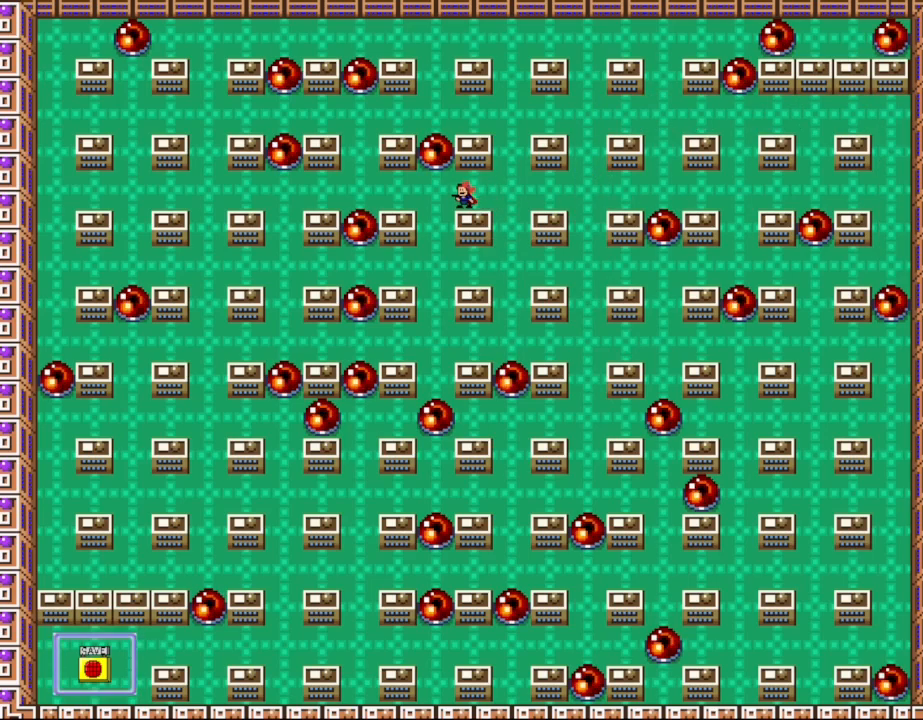
{"keys": [], "events": []}
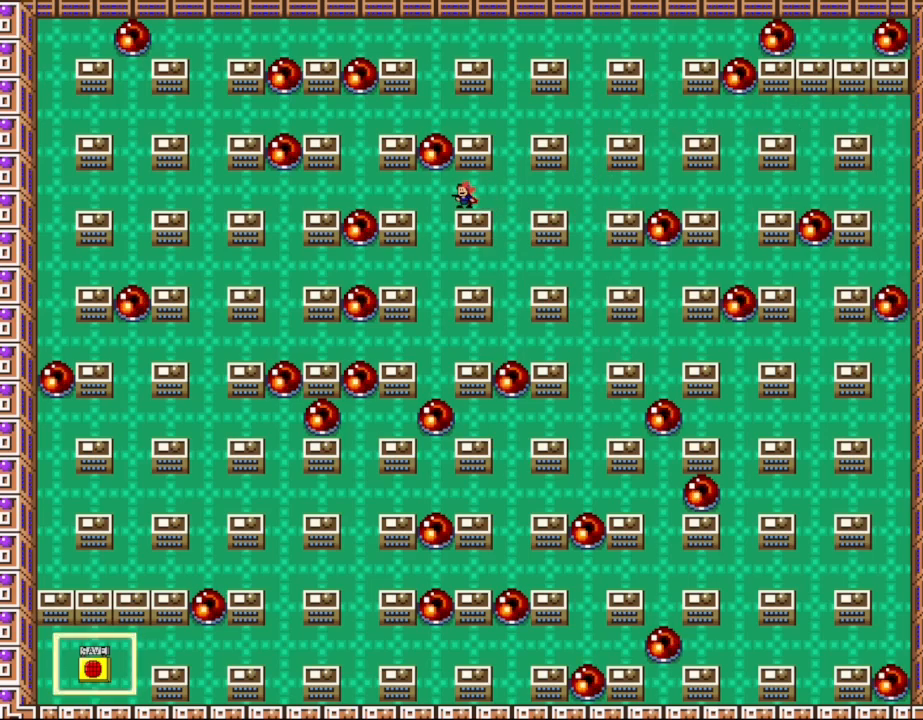
{"keys": ["right"], "events": [[100, "right", "down"], [367, "shift_l", "down"], [483, "shift_l", "up"]]}
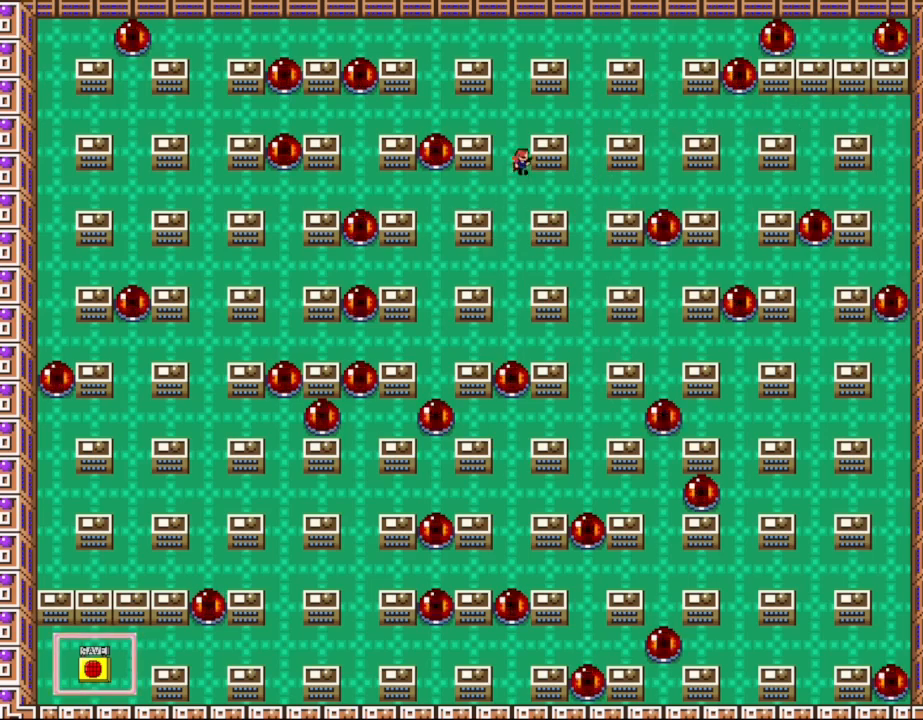
{"keys": [], "events": [[483, "right", "up"]]}
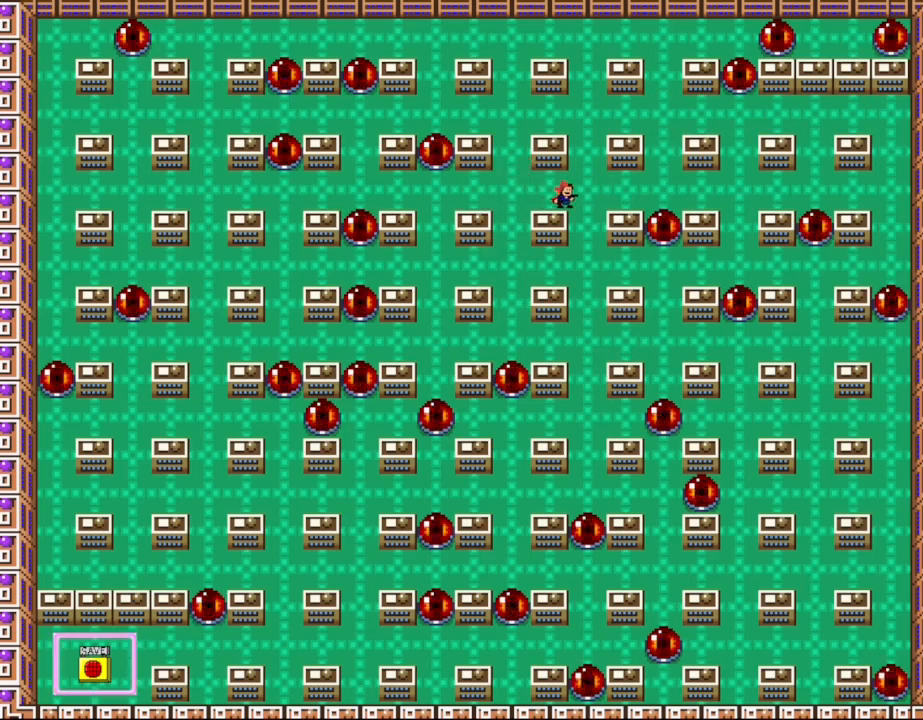
{"keys": [], "events": [[183, "right", "down"], [200, "shift_l", "down"], [333, "right", "up"], [500, "shift_l", "up"]]}